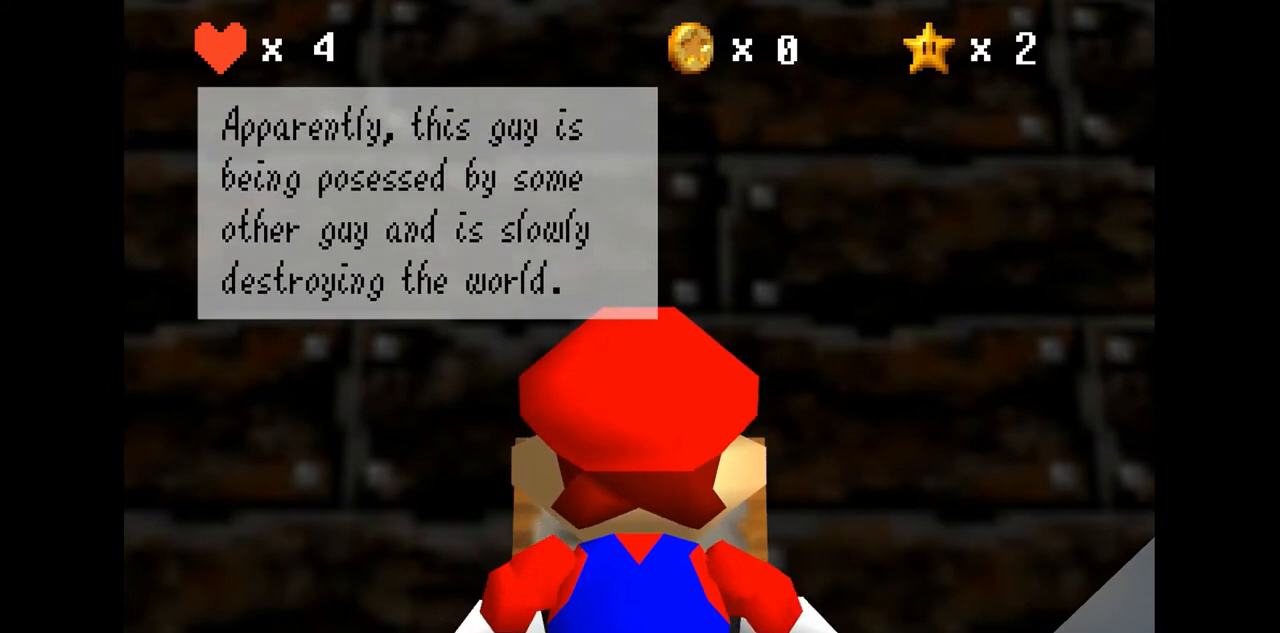
Gameplay with a controller (Nintendo layout); each line is a JSON object with the inputs held at the frame after it. "events" lists button and stick changes between this image and that frame as [ms after this image, input, new state], when the widget could be followed in between. Not read: L3 R3.
{"buttons": [], "left_stick": "center", "events": []}
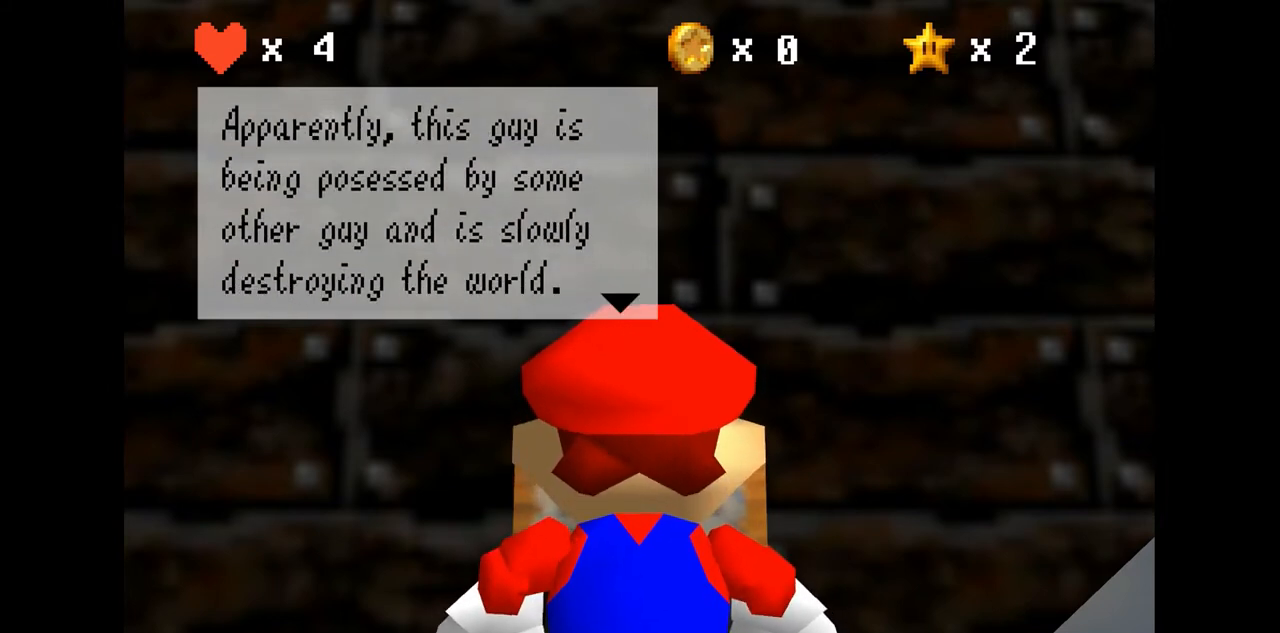
{"buttons": [], "left_stick": "center", "events": []}
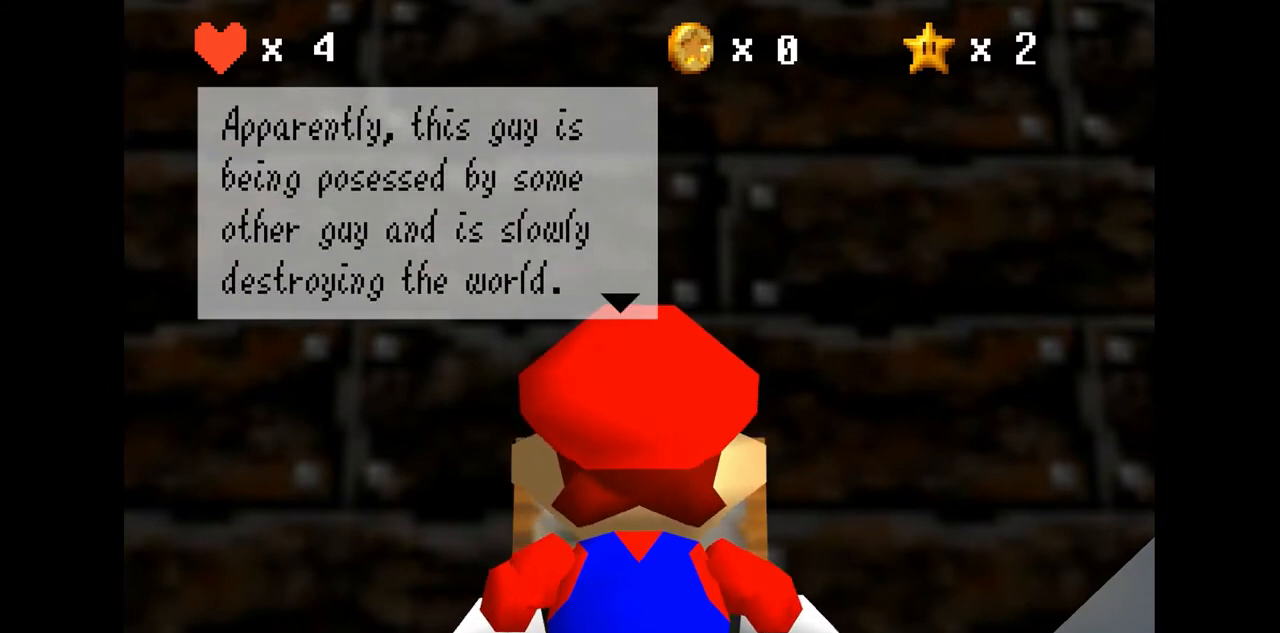
{"buttons": [], "left_stick": "center", "events": []}
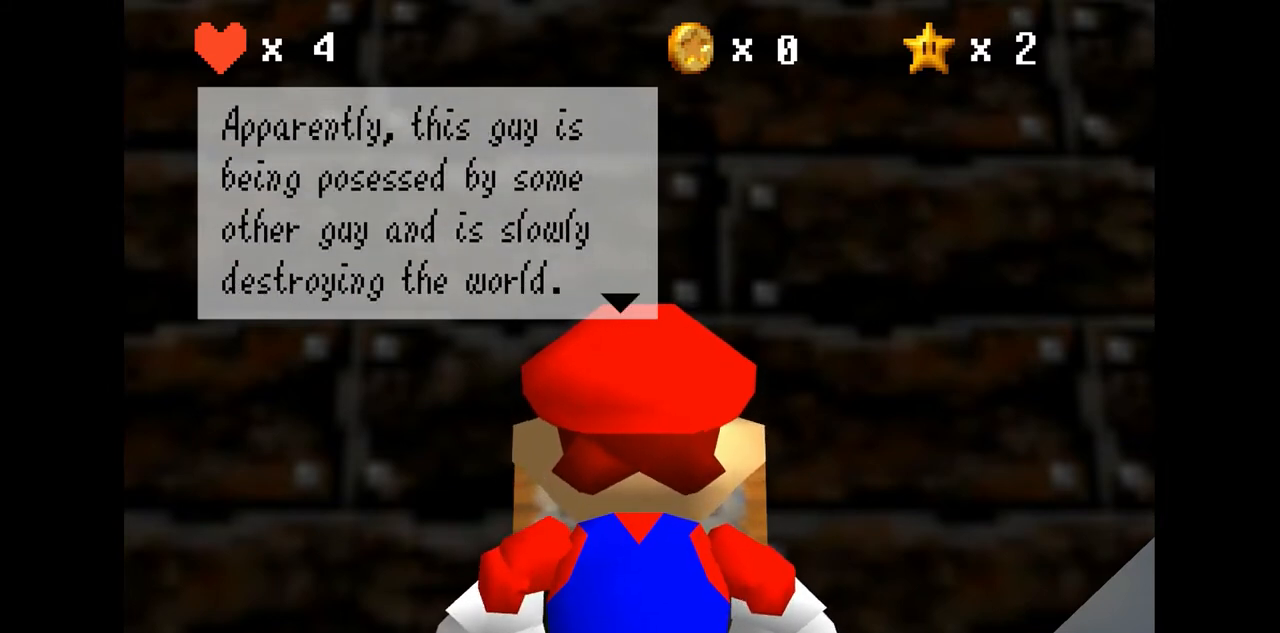
{"buttons": [], "left_stick": "center", "events": []}
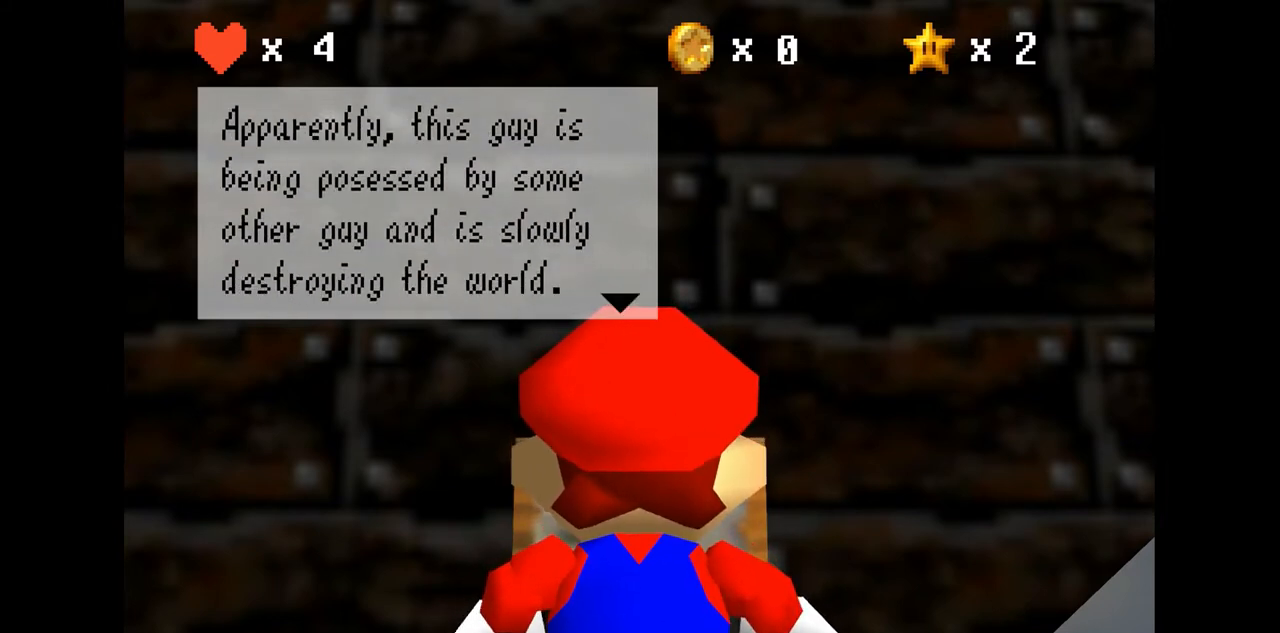
{"buttons": [], "left_stick": "center", "events": [[33, "A", "down"], [167, "A", "up"]]}
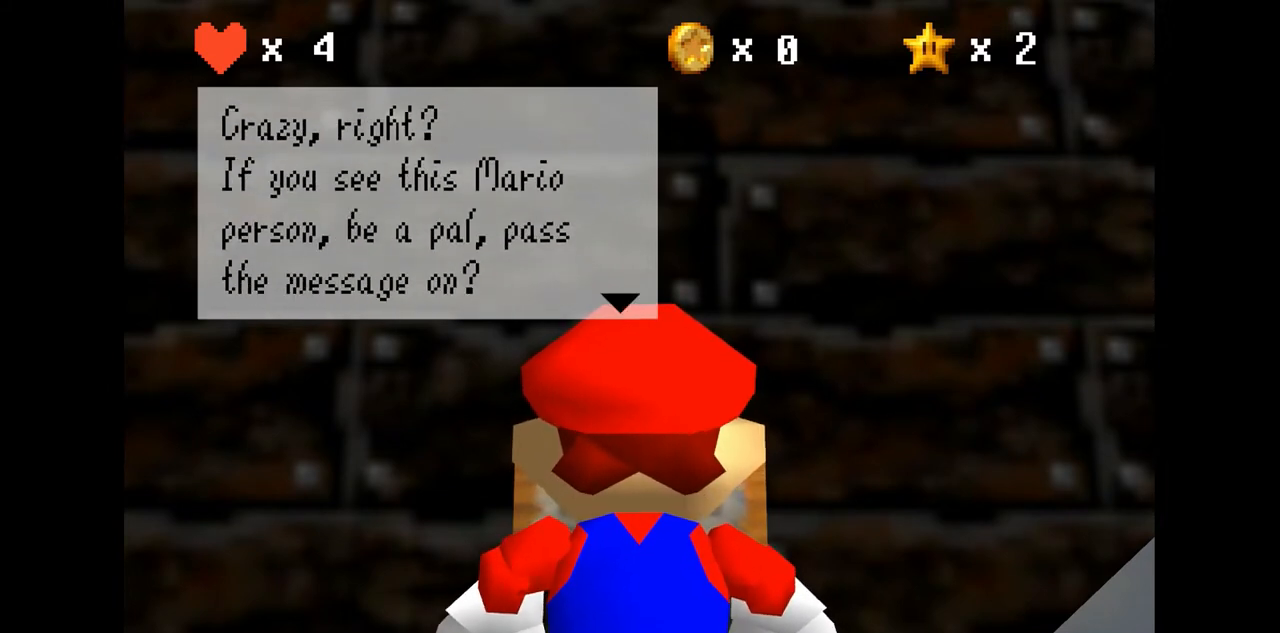
{"buttons": [], "left_stick": "center", "events": []}
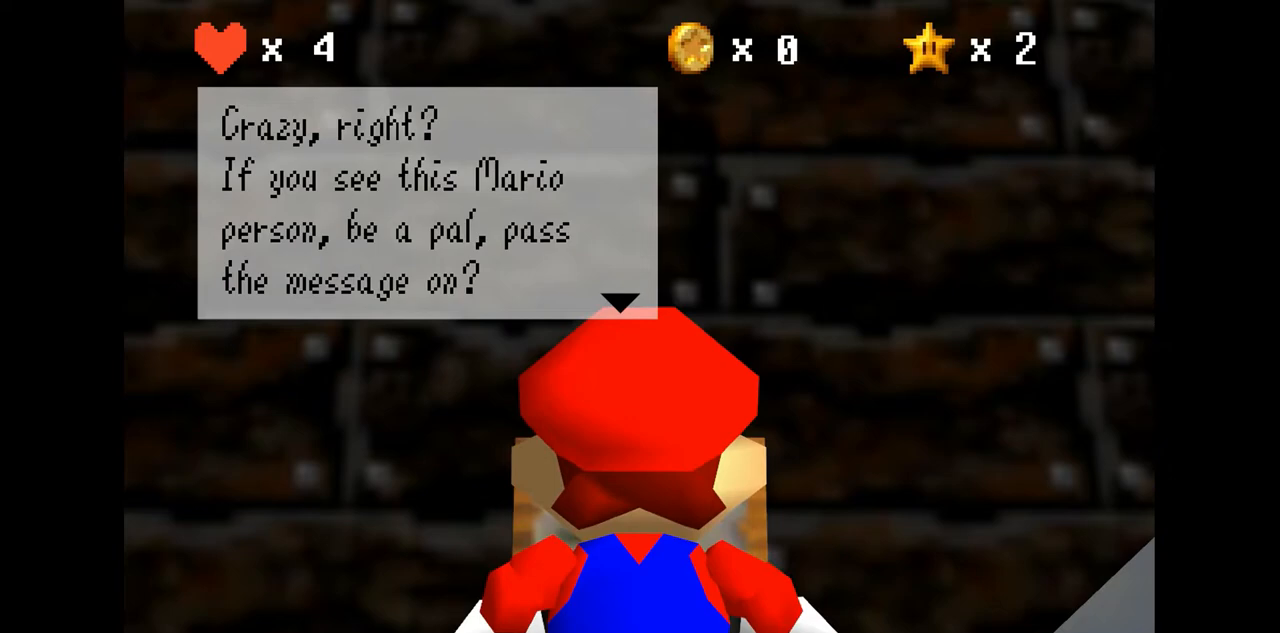
{"buttons": [], "left_stick": "center", "events": []}
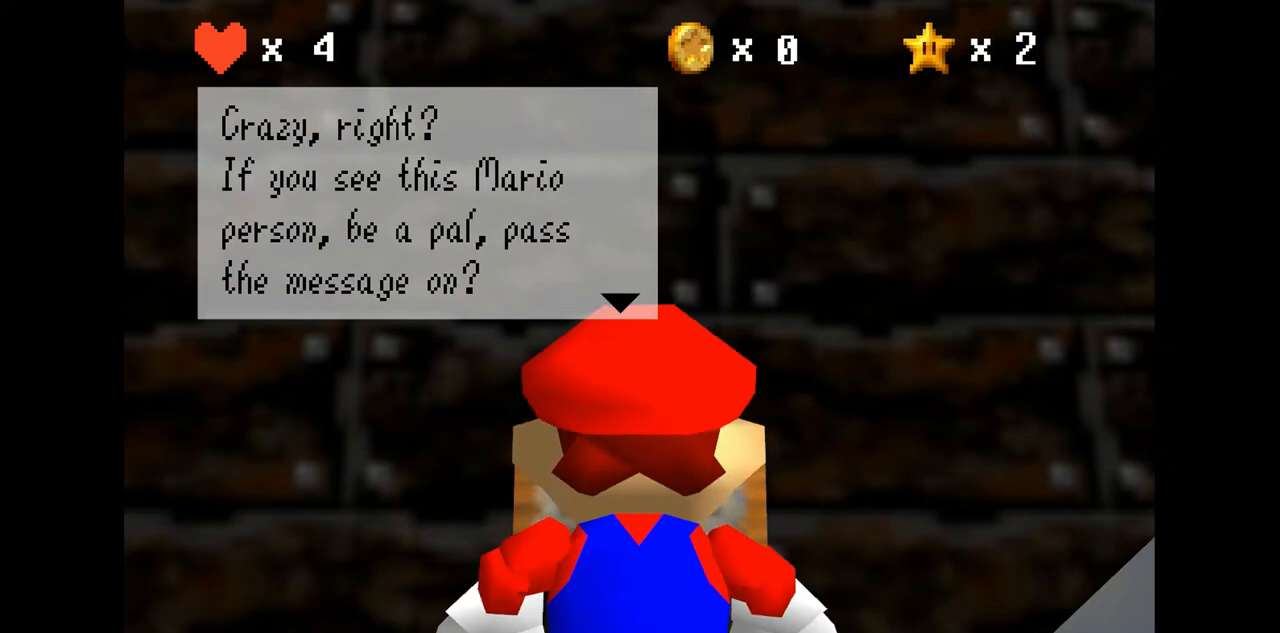
{"buttons": [], "left_stick": "center", "events": []}
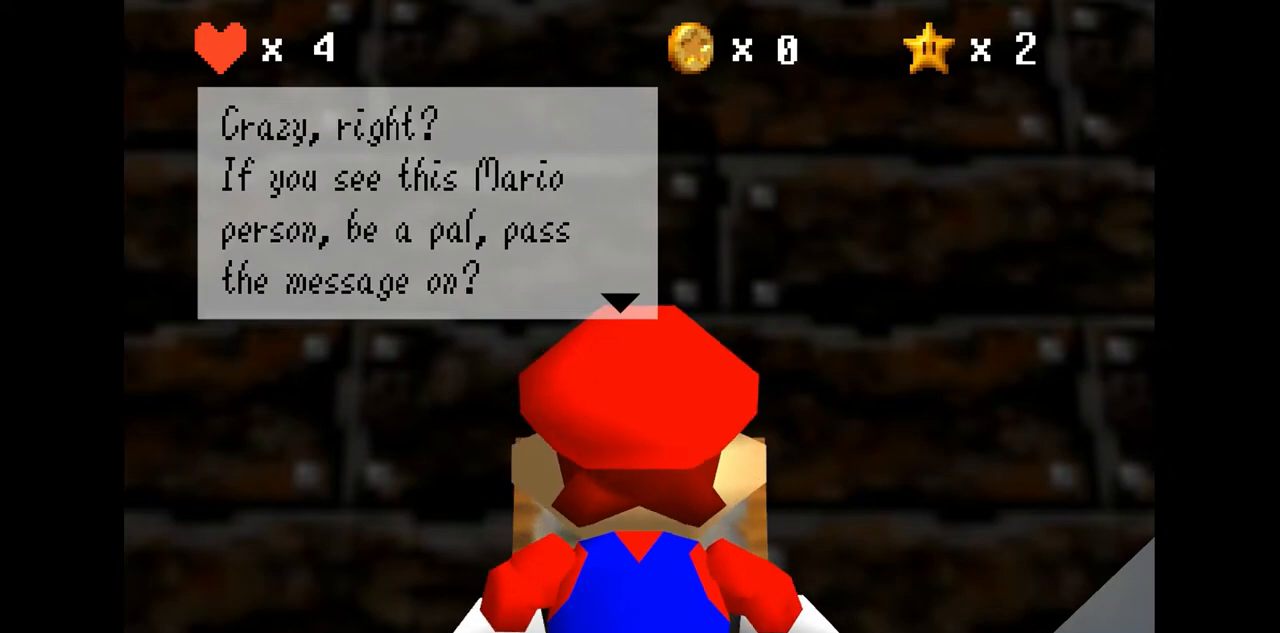
{"buttons": [], "left_stick": "center", "events": [[367, "A", "down"], [500, "A", "up"]]}
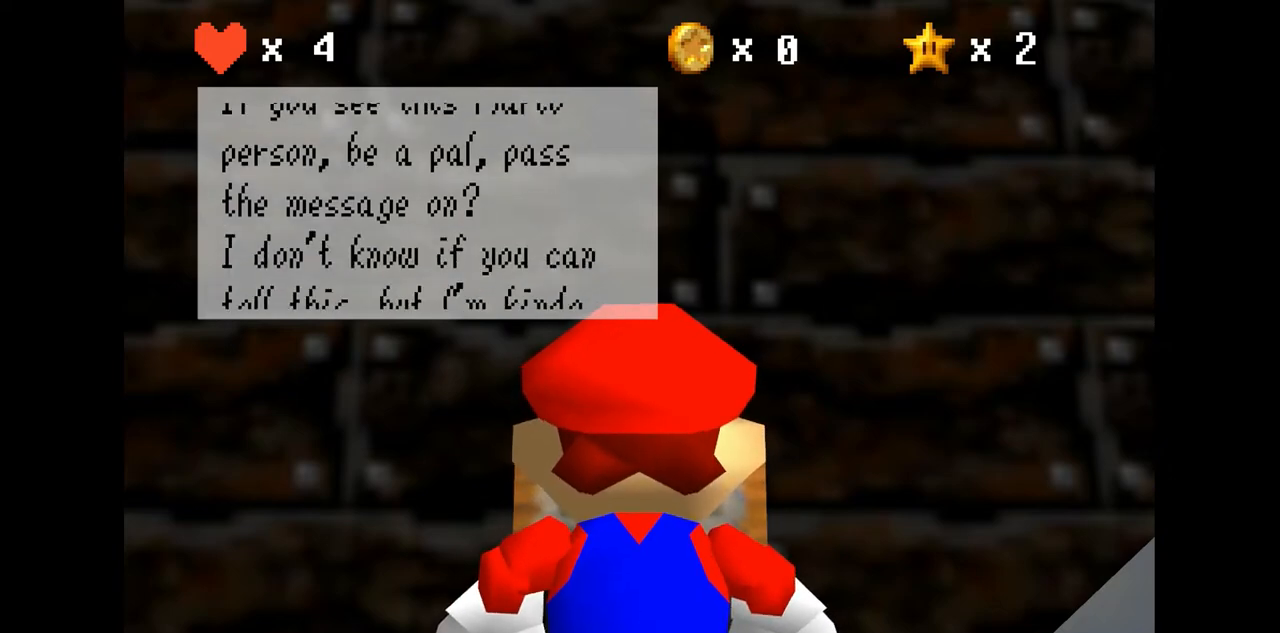
{"buttons": [], "left_stick": "center", "events": []}
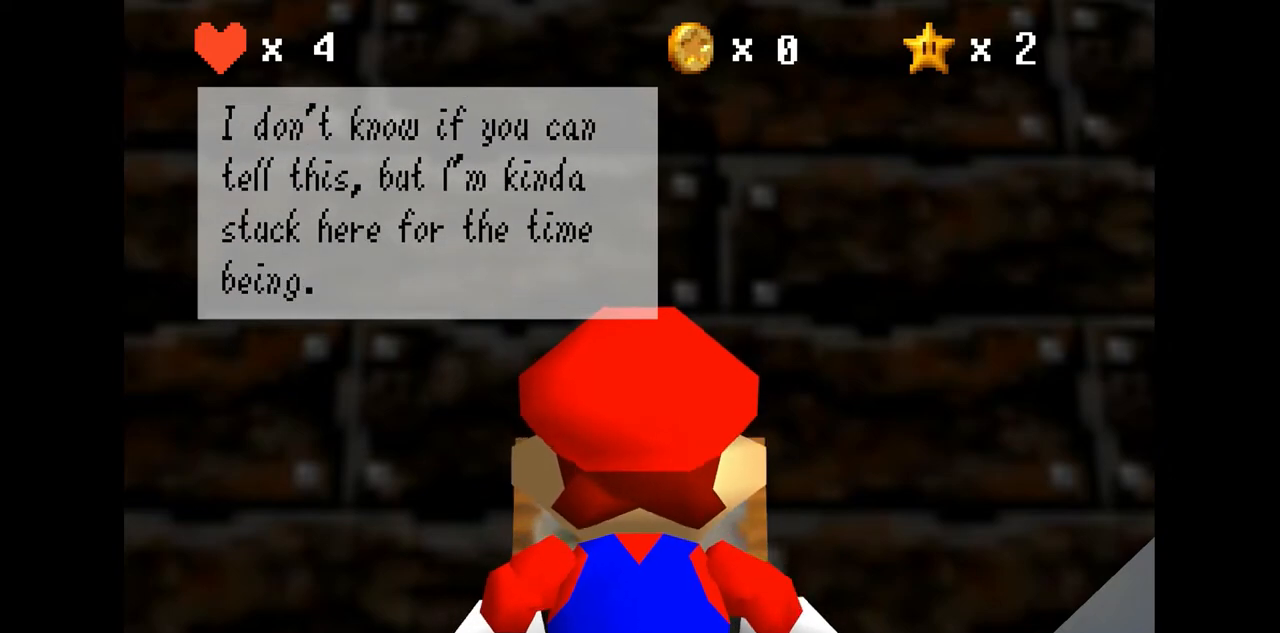
{"buttons": [], "left_stick": "center", "events": []}
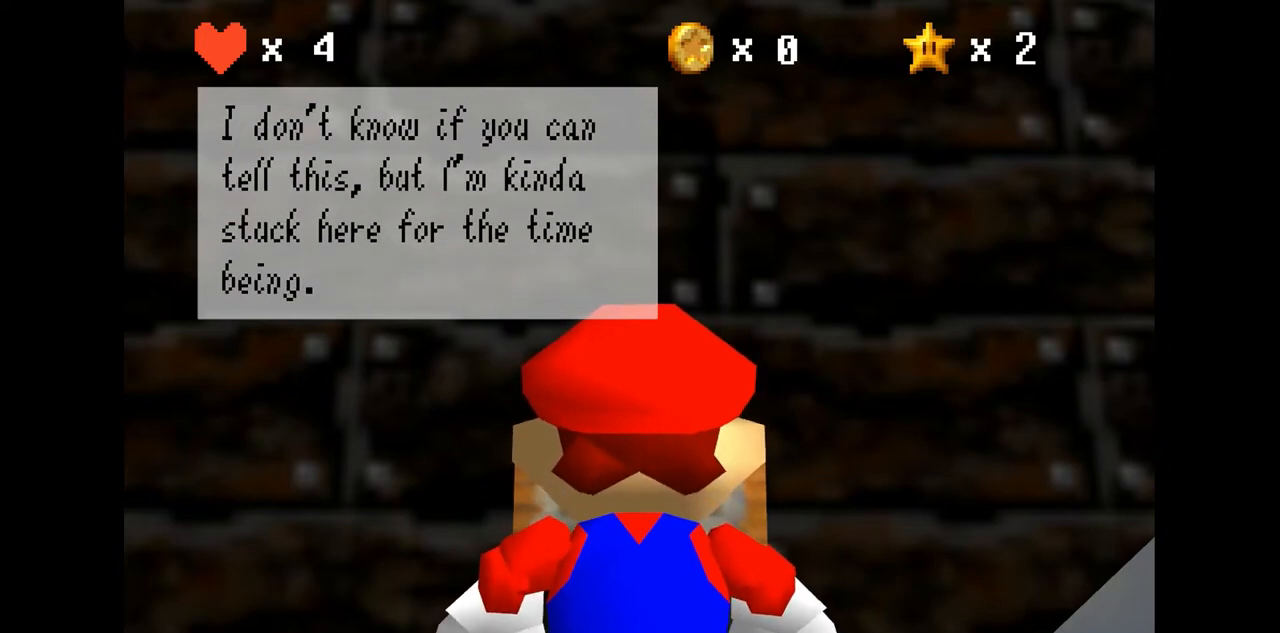
{"buttons": [], "left_stick": "center", "events": []}
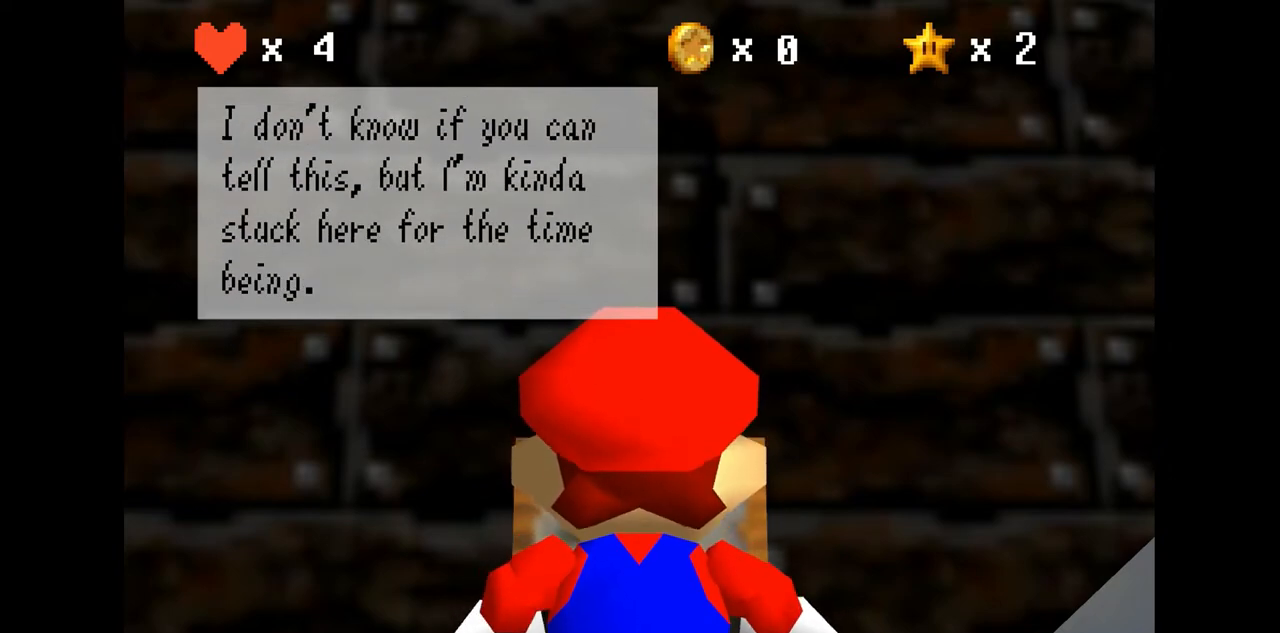
{"buttons": [], "left_stick": "center", "events": []}
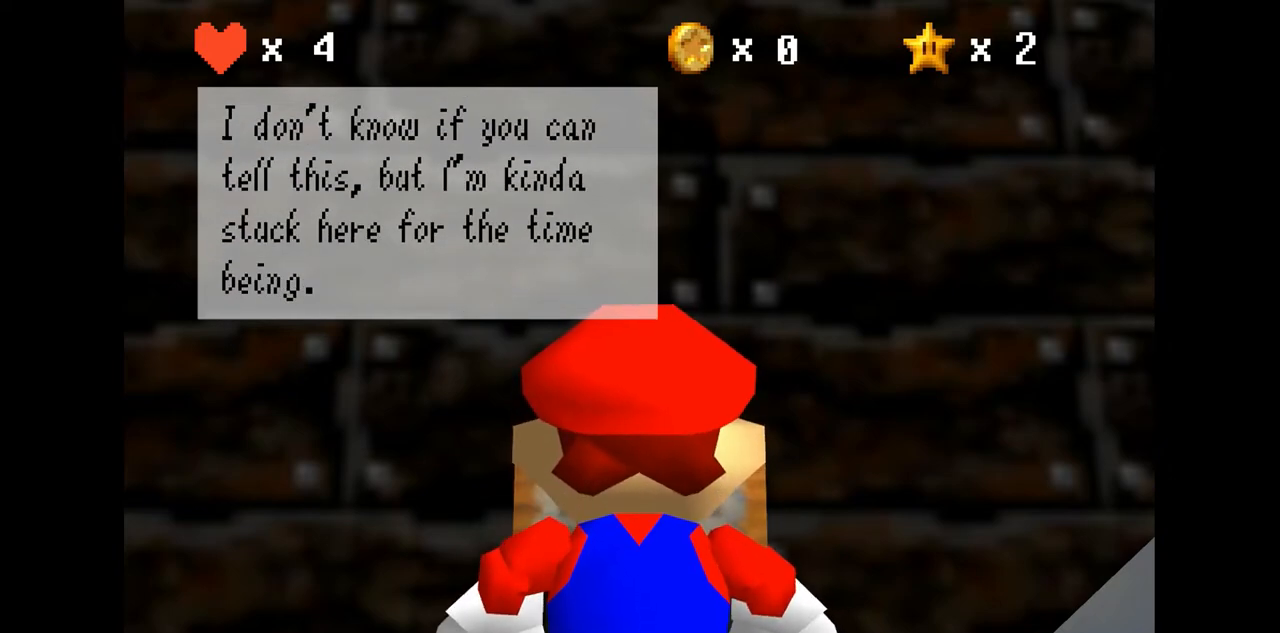
{"buttons": [], "left_stick": "center", "events": [[100, "A", "down"], [233, "A", "up"]]}
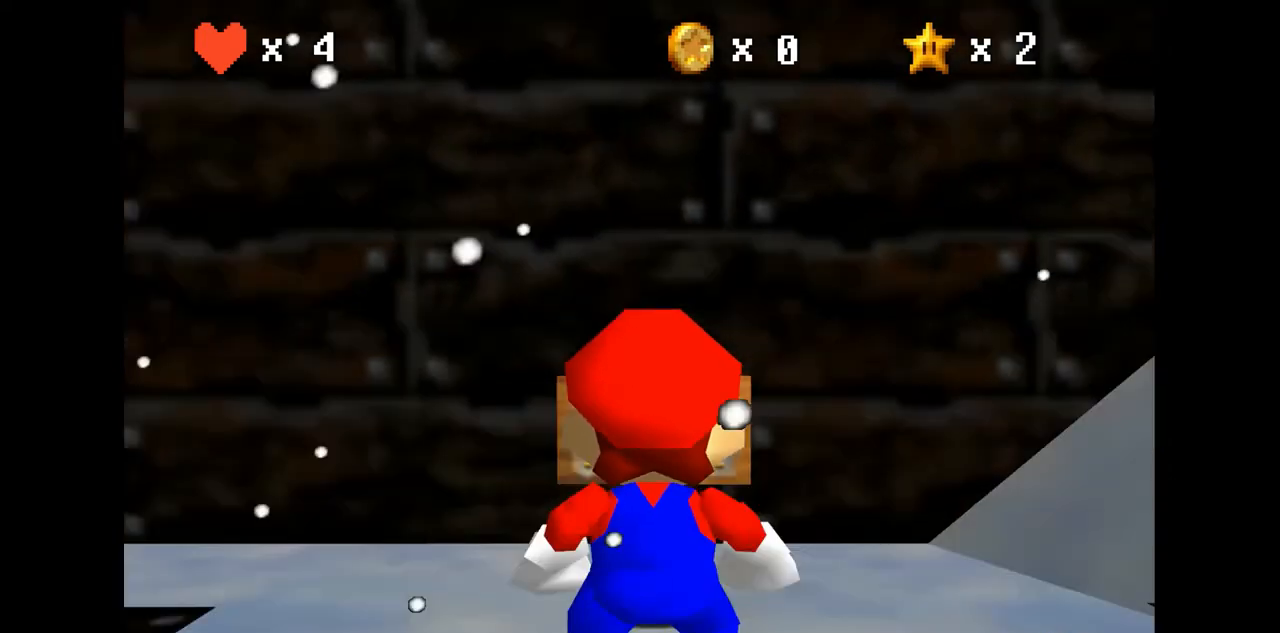
{"buttons": [], "left_stick": "down-right", "events": [[133, "left_stick", "down"], [333, "left_stick", "down-right"]]}
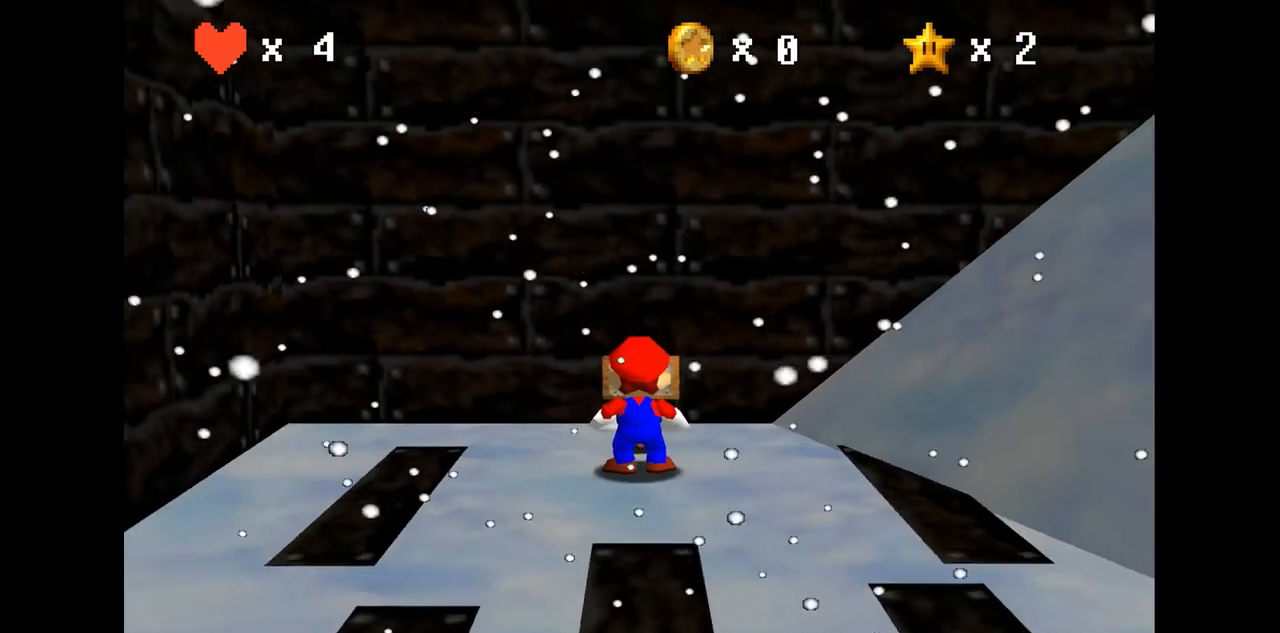
{"buttons": [], "left_stick": "right", "events": [[100, "C_LEFT", "down"], [200, "C_LEFT", "up"], [333, "C_LEFT", "down"], [333, "left_stick", "right"], [400, "C_LEFT", "up"]]}
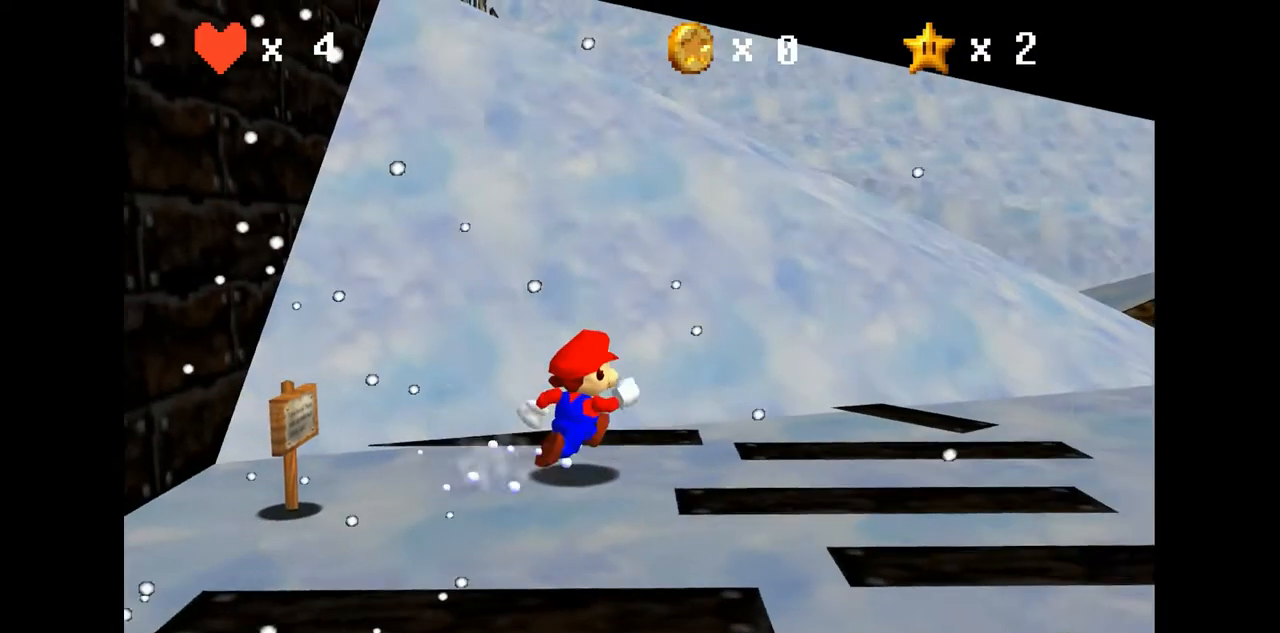
{"buttons": ["A", "C_LEFT"], "left_stick": "up-right", "events": [[133, "C_DOWN", "down"], [333, "C_DOWN", "up"], [433, "A", "down"], [433, "C_LEFT", "down"], [433, "left_stick", "up-right"]]}
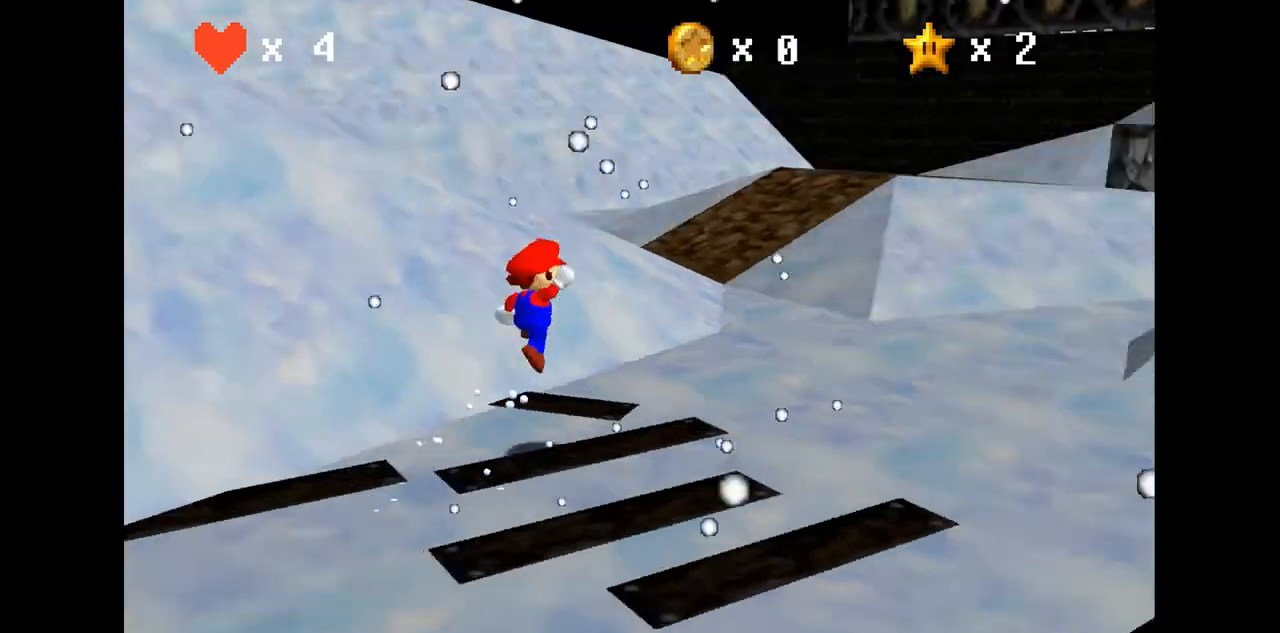
{"buttons": ["A"], "left_stick": "up", "events": [[67, "A", "up"], [133, "C_LEFT", "up"], [200, "left_stick", "up"], [400, "B", "down"], [500, "A", "down"], [500, "B", "up"]]}
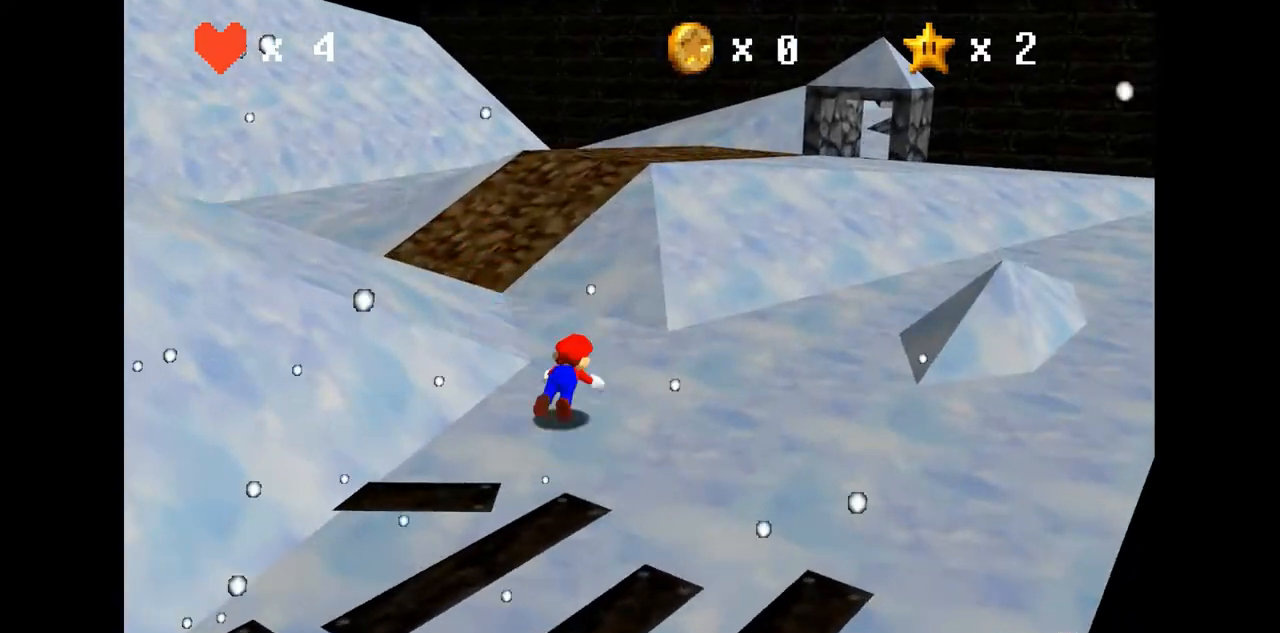
{"buttons": [], "left_stick": "up-right", "events": [[100, "A", "up"], [167, "C_RIGHT", "down"], [300, "C_RIGHT", "up"], [333, "C_RIGHT", "down"], [433, "left_stick", "up-right"], [467, "C_RIGHT", "up"]]}
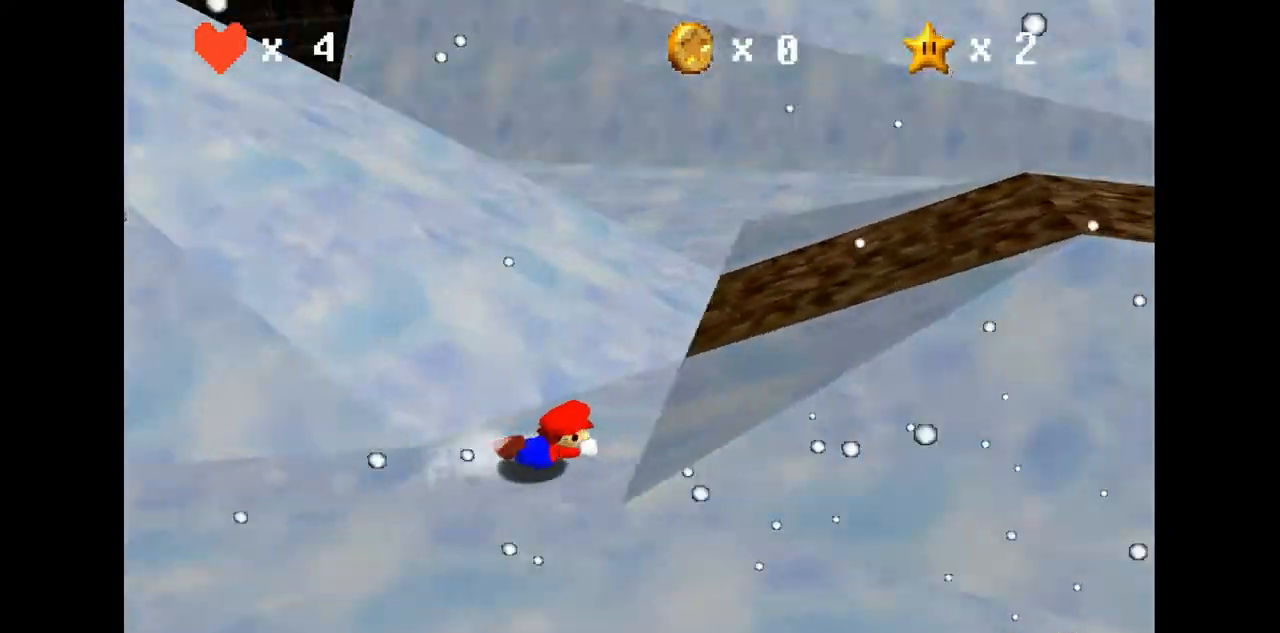
{"buttons": [], "left_stick": "right", "events": [[33, "A", "down"], [133, "A", "up"], [200, "left_stick", "right"], [333, "C_RIGHT", "down"], [433, "C_RIGHT", "up"]]}
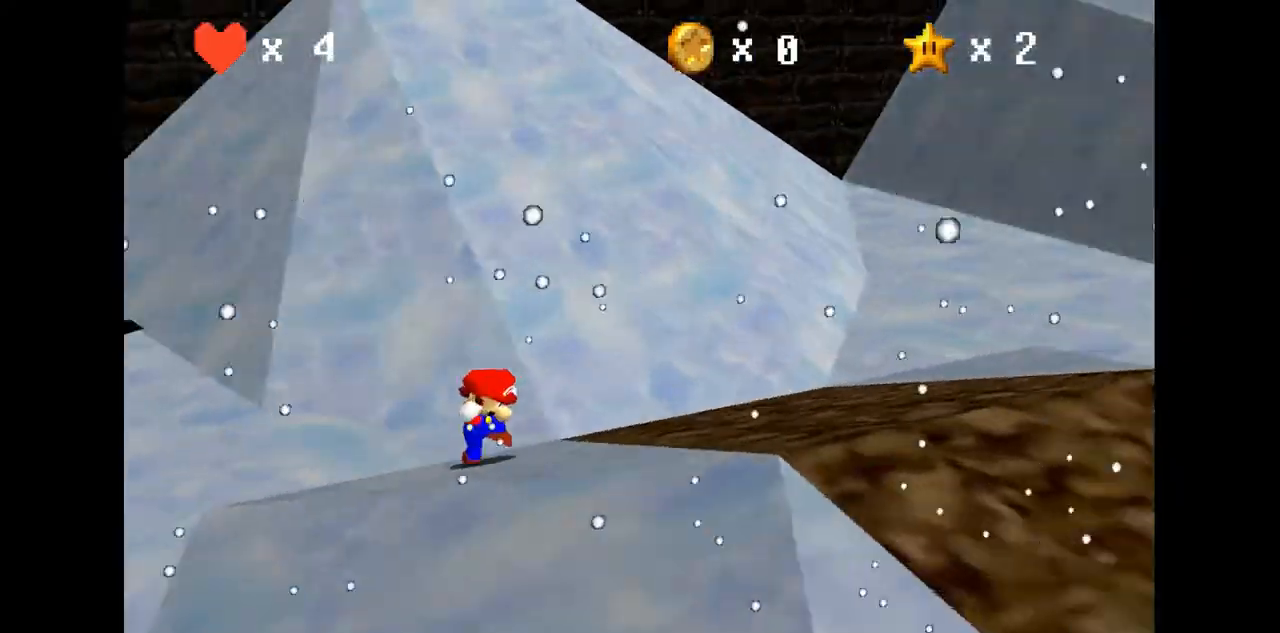
{"buttons": ["A", "Z"], "left_stick": "up", "events": [[267, "left_stick", "up"], [433, "Z", "down"], [500, "A", "down"]]}
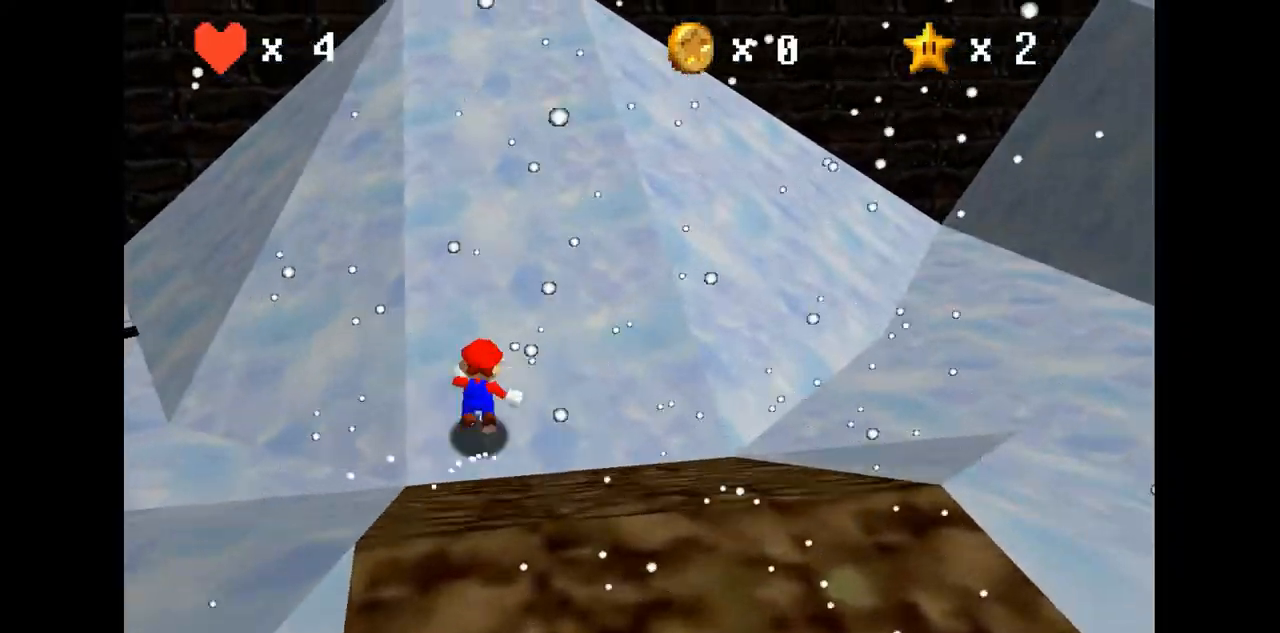
{"buttons": [], "left_stick": "up", "events": [[33, "Z", "up"], [67, "A", "up"]]}
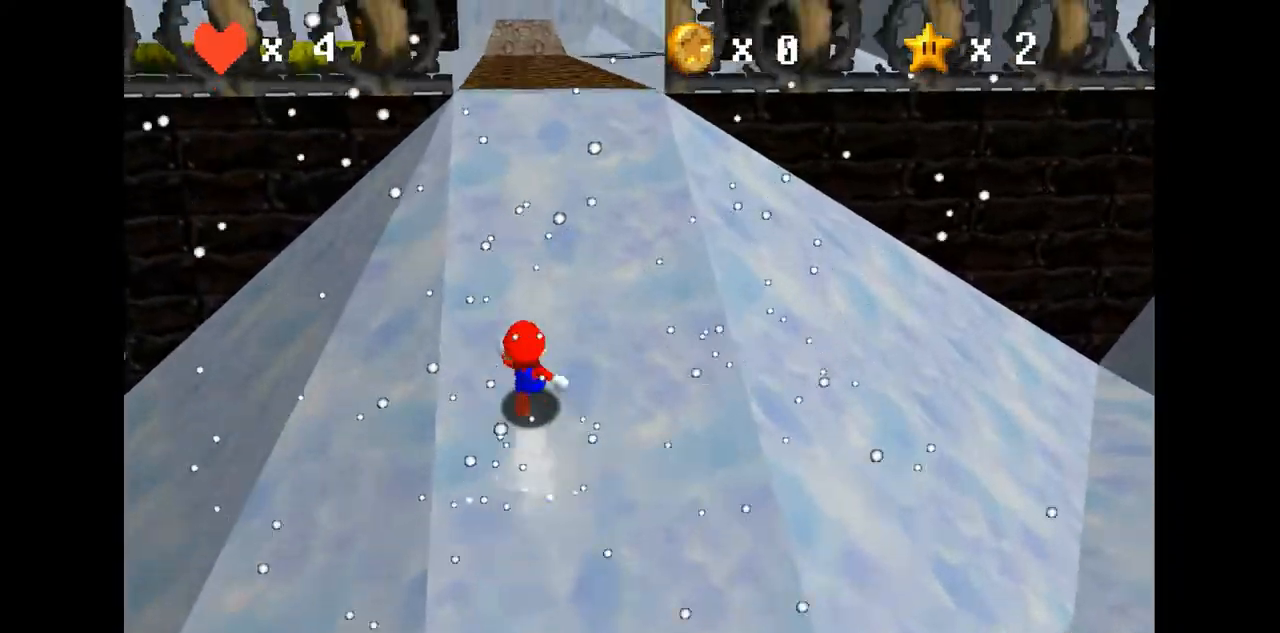
{"buttons": [], "left_stick": "up", "events": []}
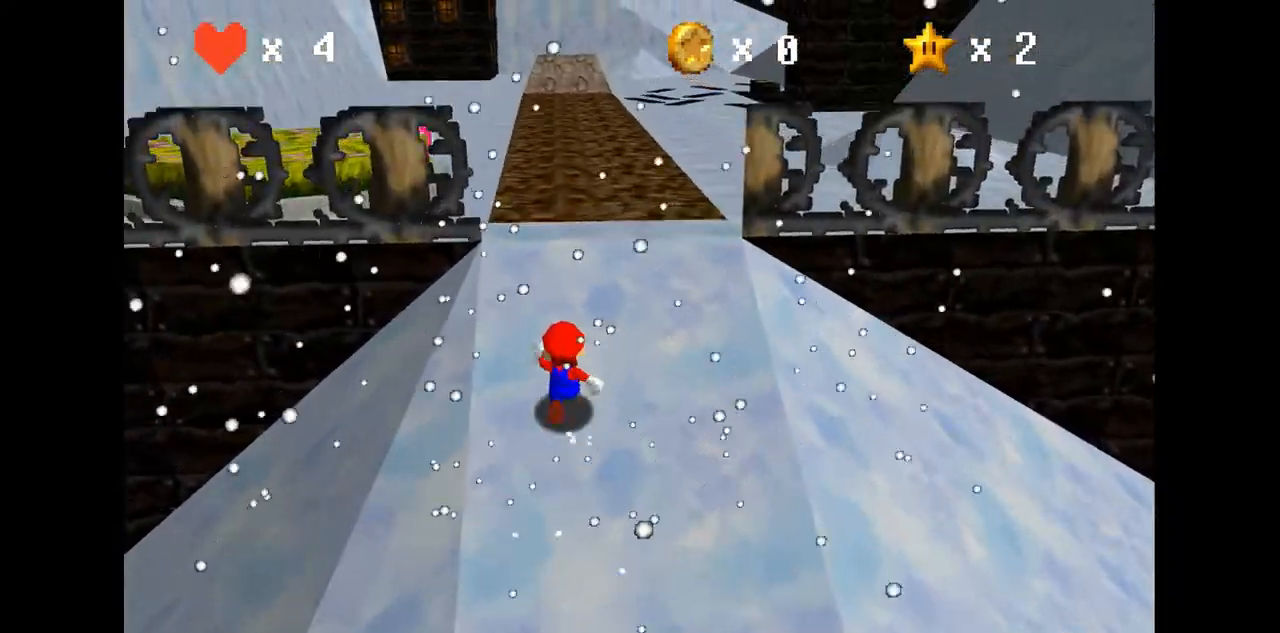
{"buttons": [], "left_stick": "up", "events": []}
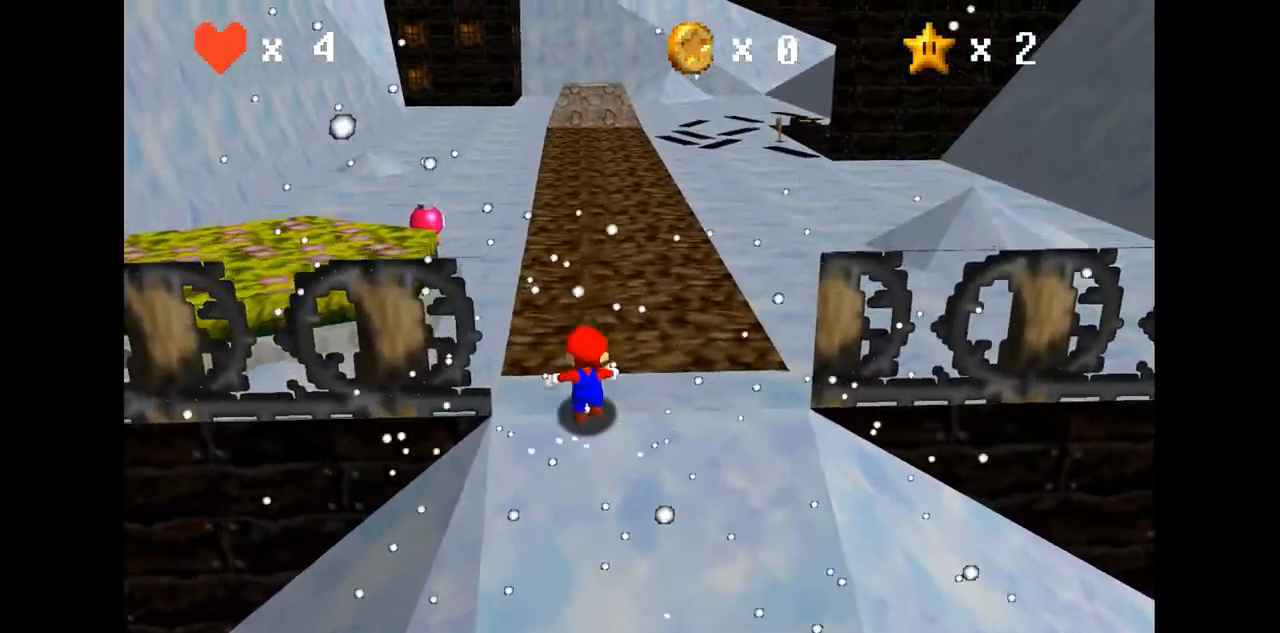
{"buttons": [], "left_stick": "up", "events": [[300, "C_RIGHT", "down"], [400, "C_RIGHT", "up"]]}
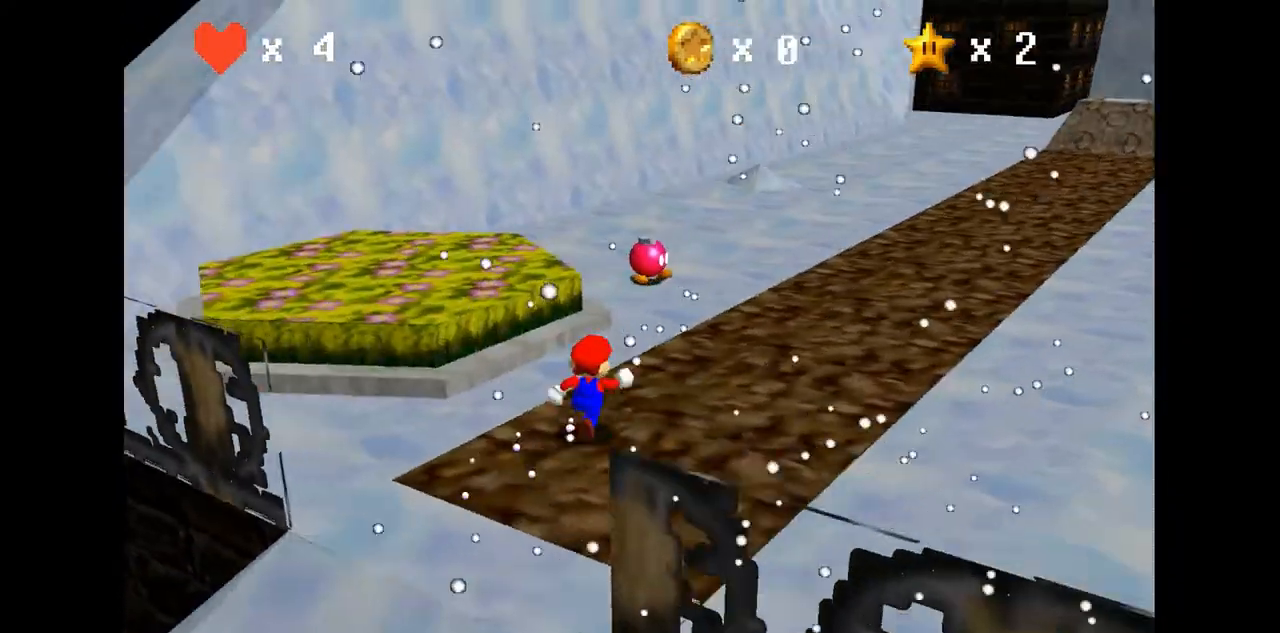
{"buttons": [], "left_stick": "up-right", "events": [[367, "left_stick", "up-right"]]}
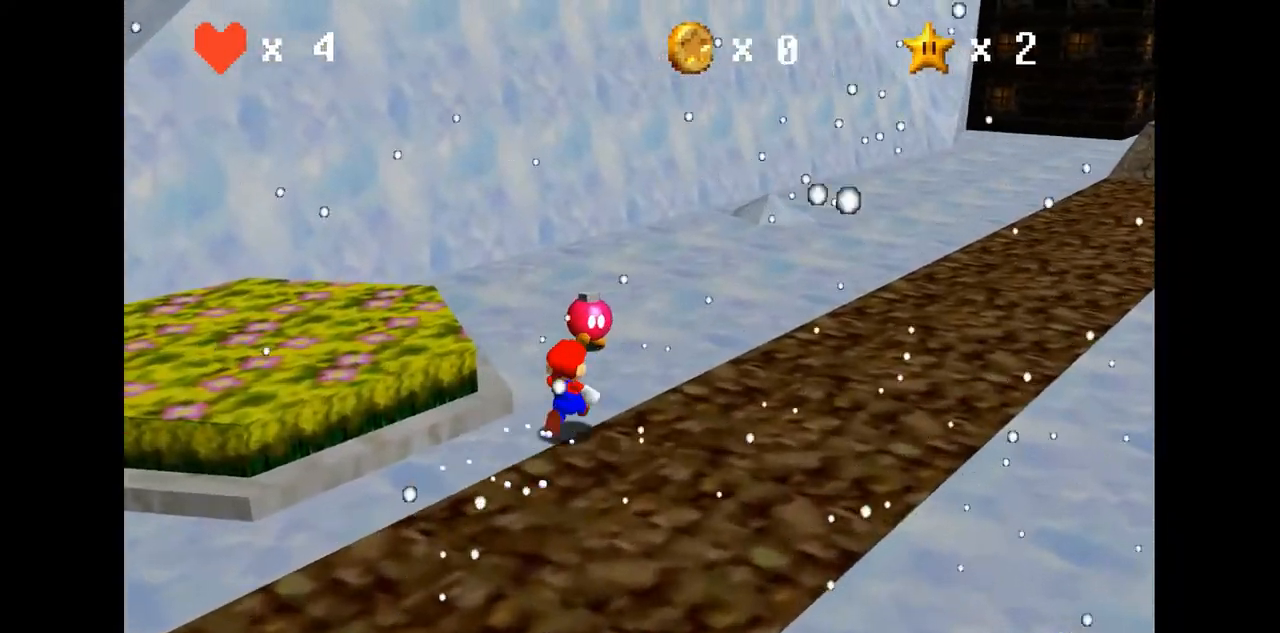
{"buttons": [], "left_stick": "up", "events": [[167, "left_stick", "center"], [400, "left_stick", "up"]]}
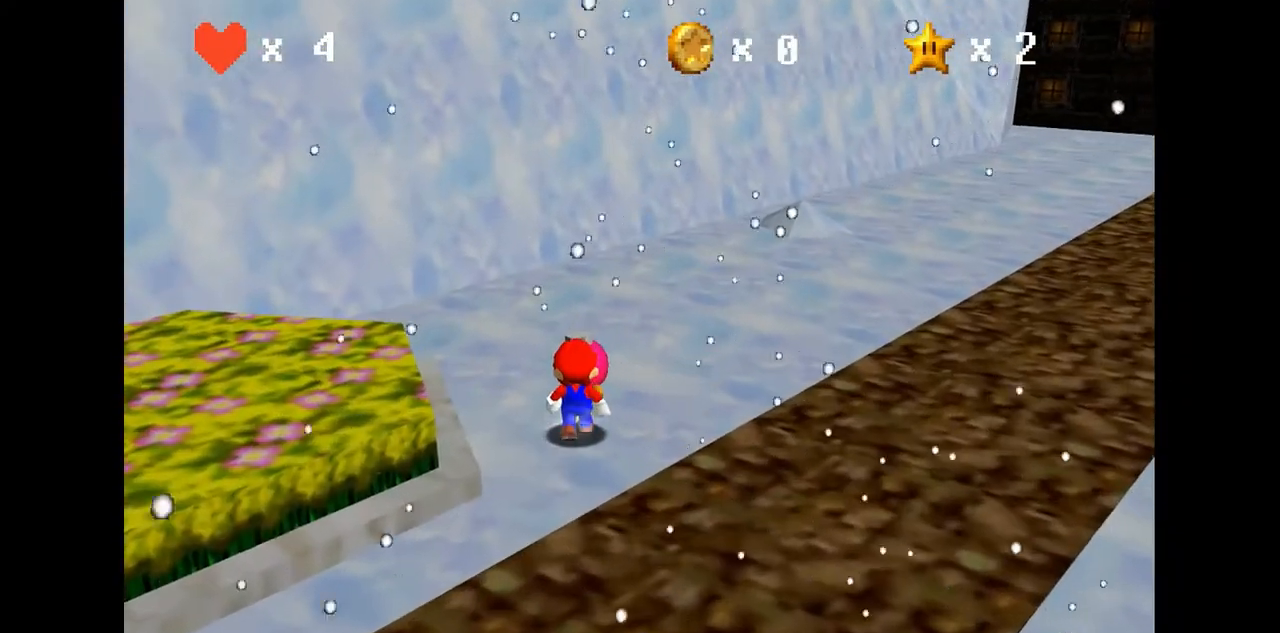
{"buttons": [], "left_stick": "center", "events": [[367, "left_stick", "center"]]}
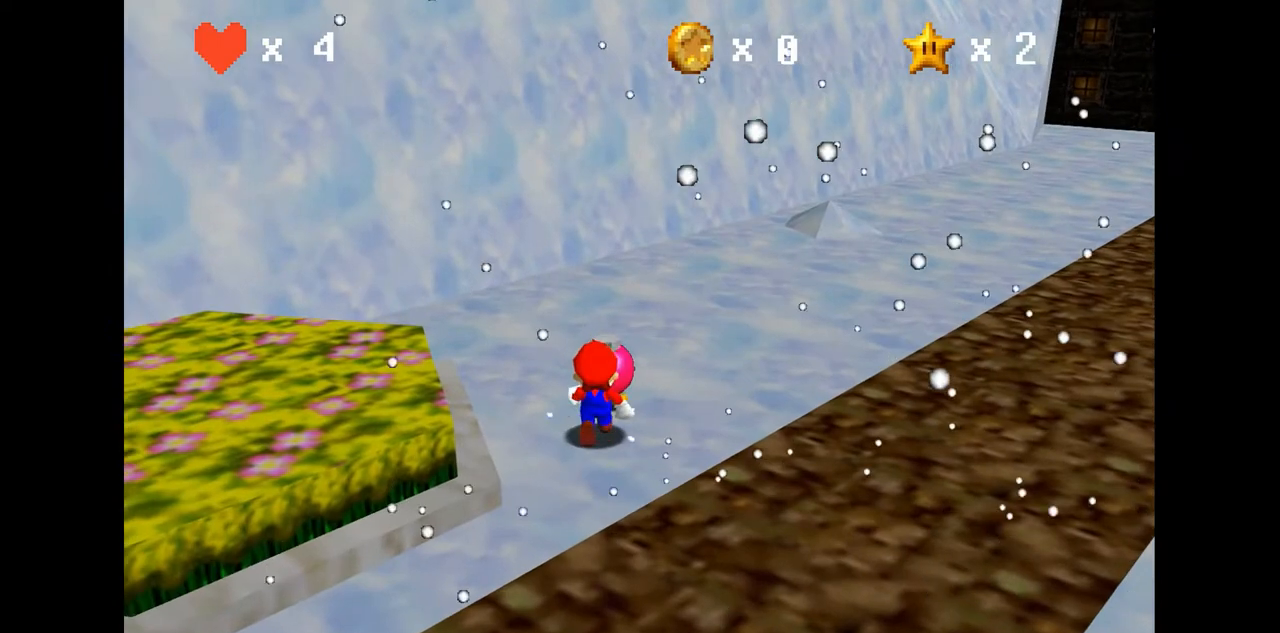
{"buttons": [], "left_stick": "center", "events": [[233, "A", "down"], [333, "A", "up"]]}